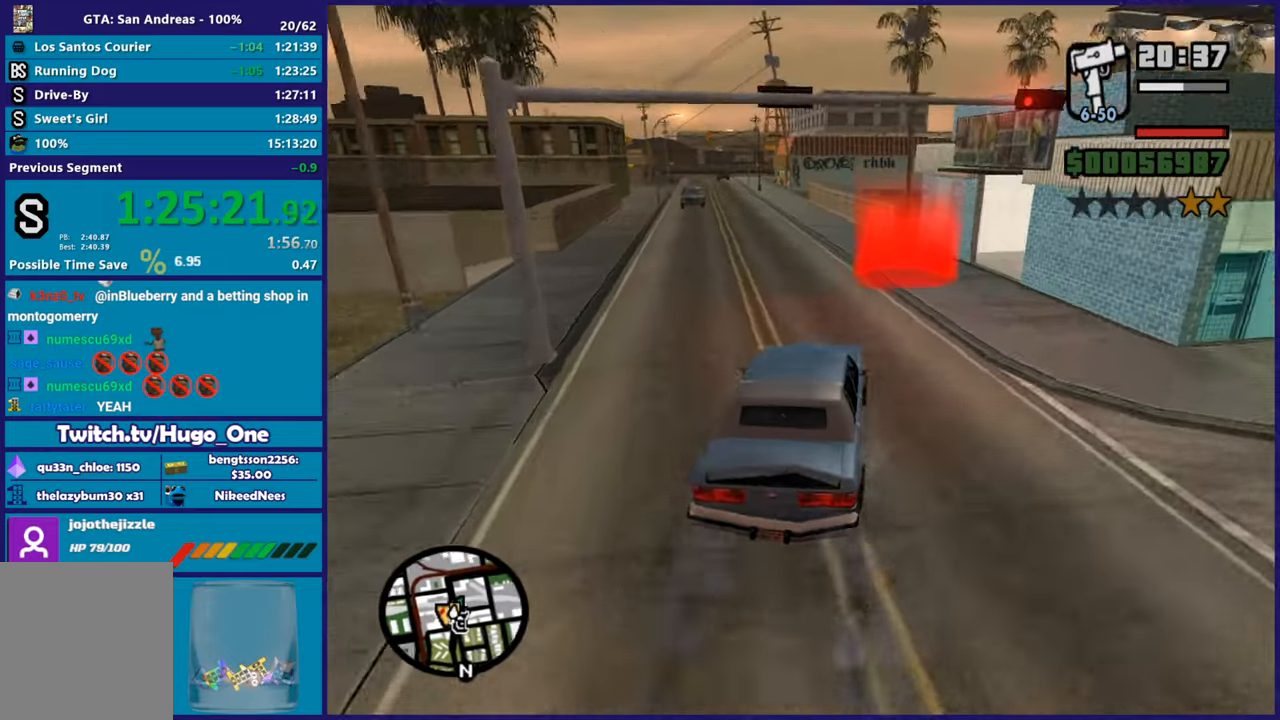
Gameplay with a controller (Xbox layout); each line is a JSON object with the inputs held at the frame after it. "button_events" lists button changes between this image and that frame as [ms after this image, input, new state], when the widget could be followed in between (sticks are given only as held states). This document gives stick clicks only as held states, not as events.
{"buttons": [], "left_stick": "center", "right_stick": "down-right", "button_events": [[484, "L2", "up"]]}
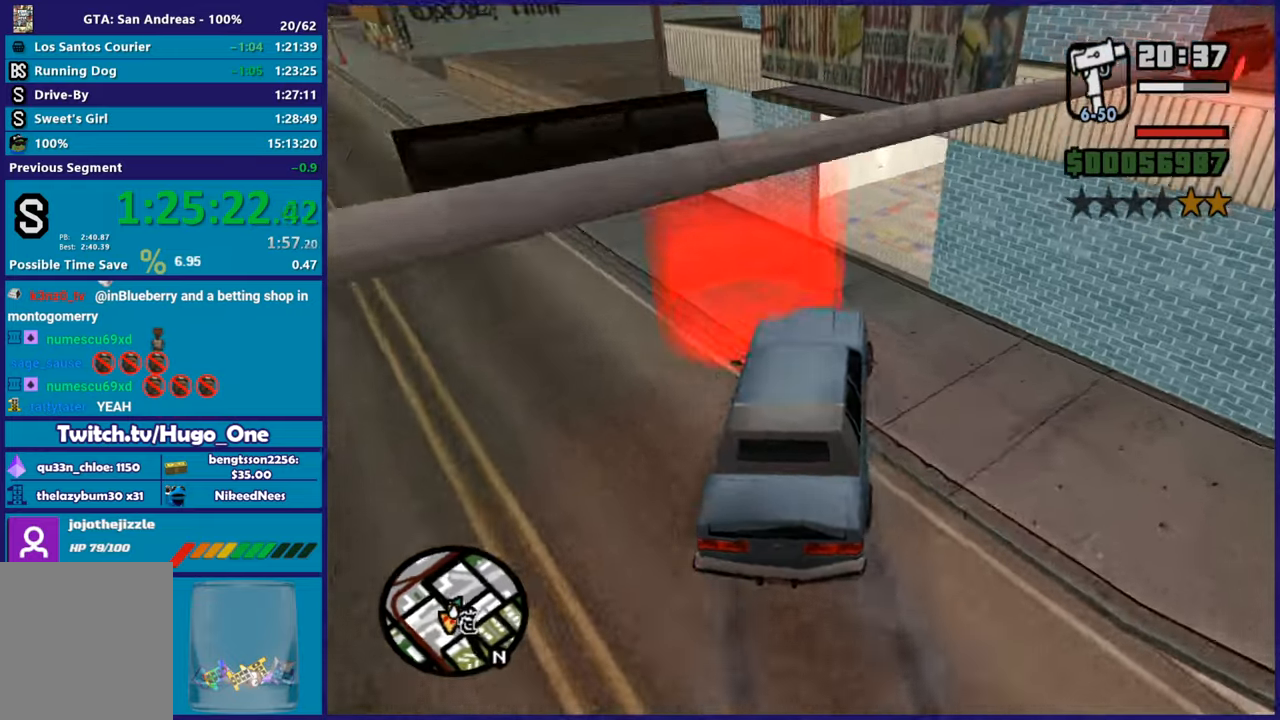
{"buttons": ["L2"], "left_stick": "right", "right_stick": "down-right", "button_events": [[367, "L2", "down"]]}
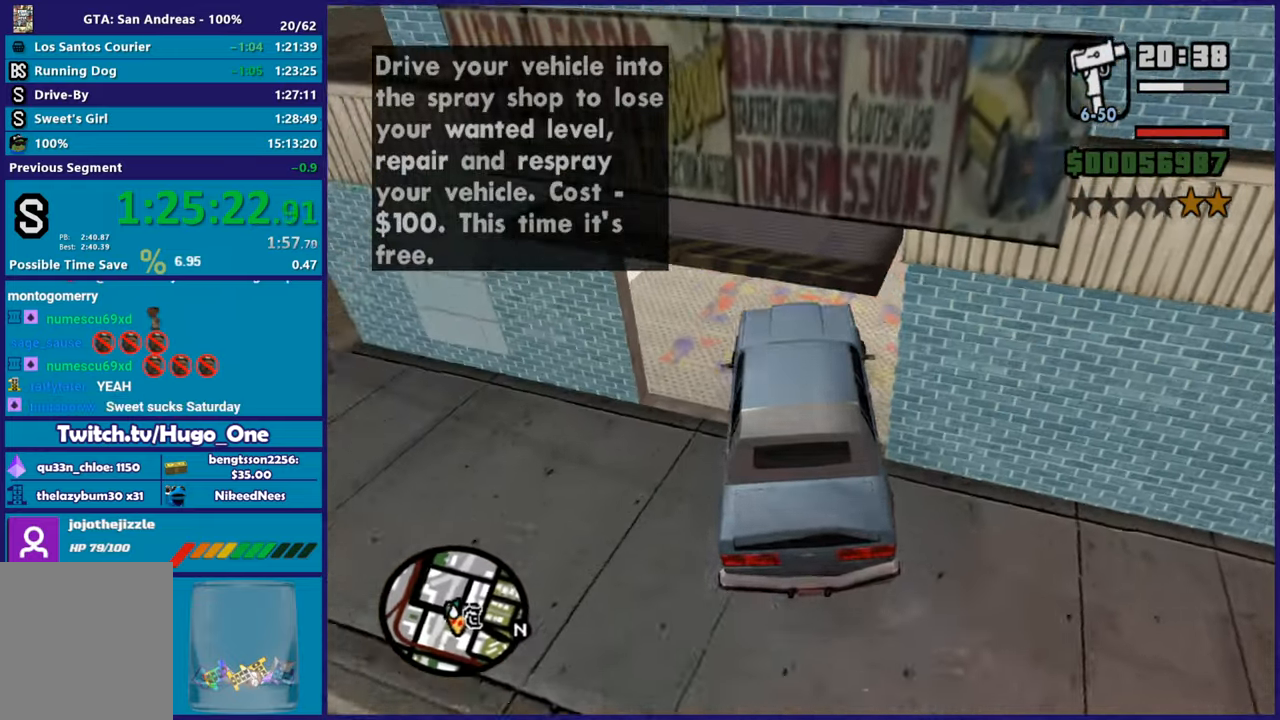
{"buttons": ["L2"], "left_stick": "down-right", "right_stick": "down-right", "button_events": [[33, "L2", "up"], [450, "L2", "down"]]}
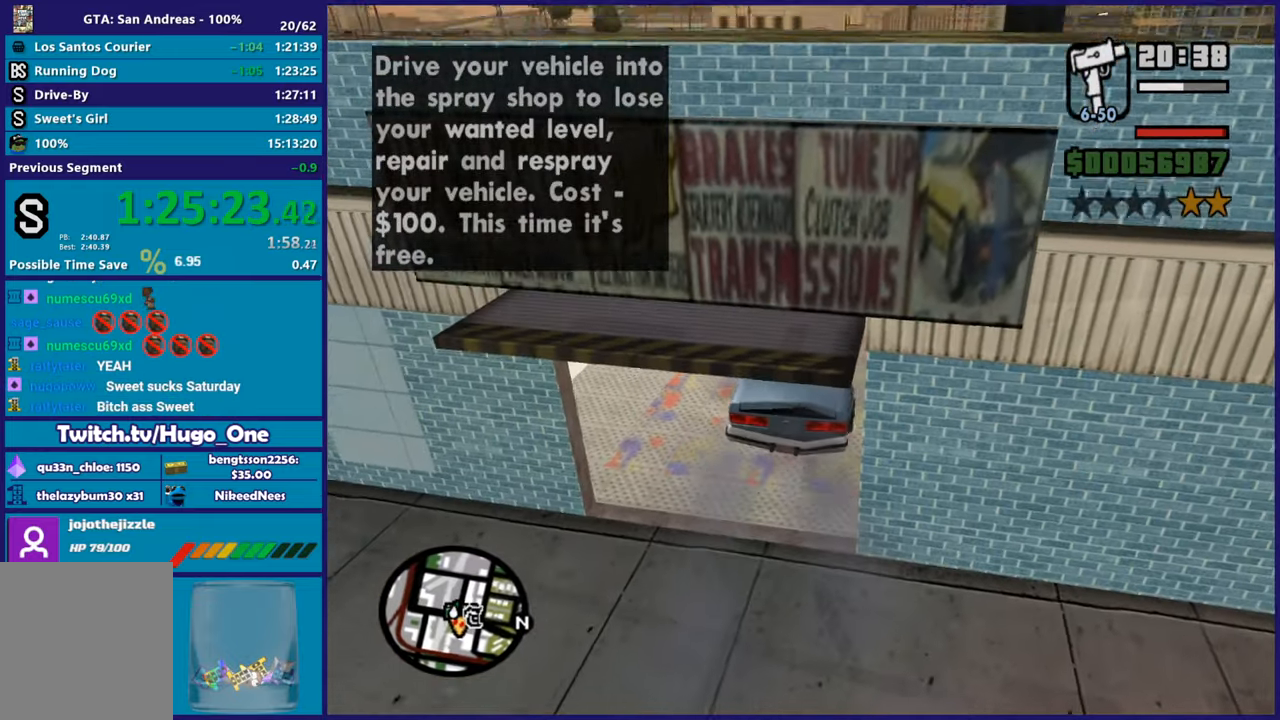
{"buttons": [], "left_stick": "center", "right_stick": "center", "button_events": [[383, "L2", "up"]]}
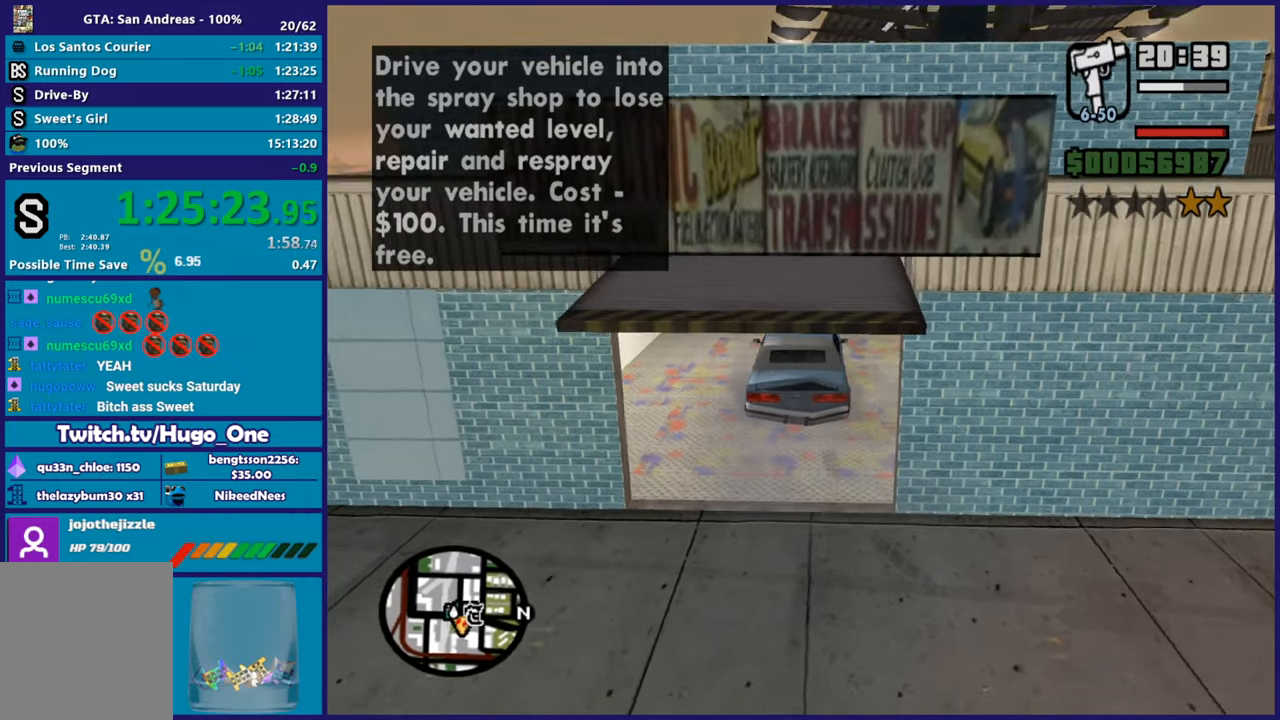
{"buttons": [], "left_stick": "center", "right_stick": "up-right", "button_events": []}
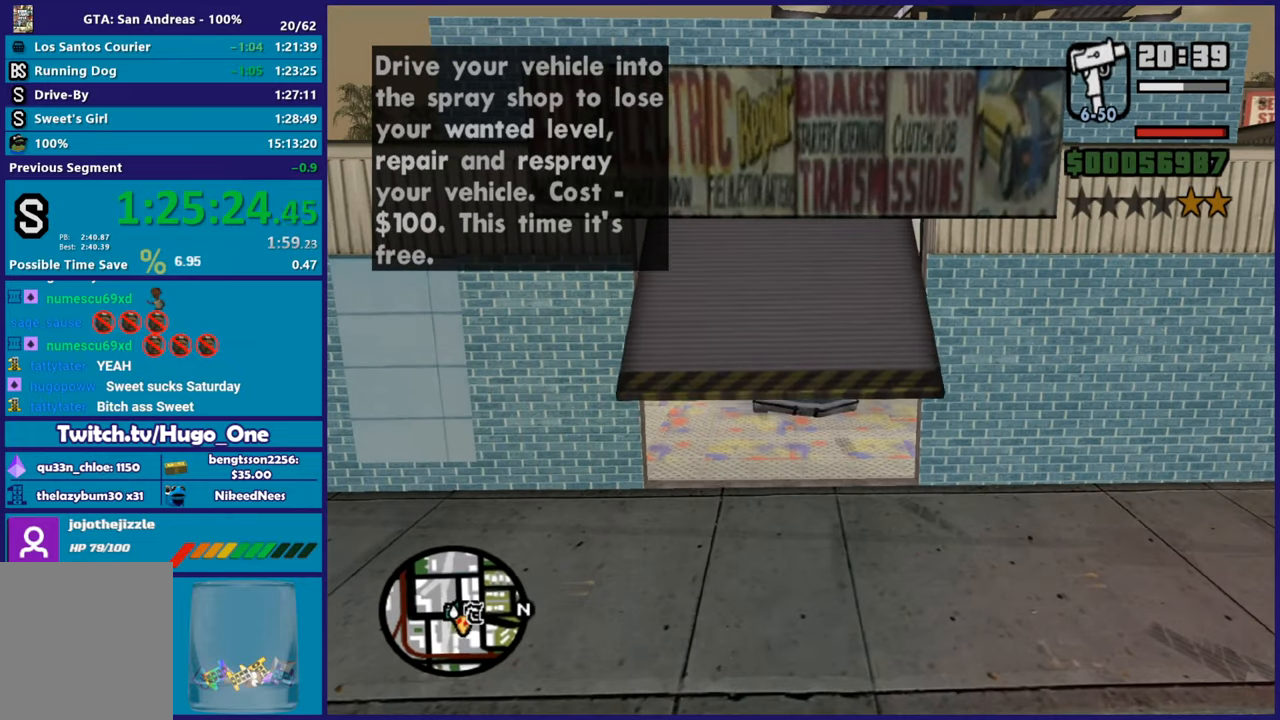
{"buttons": [], "left_stick": "center", "right_stick": "up-right", "button_events": []}
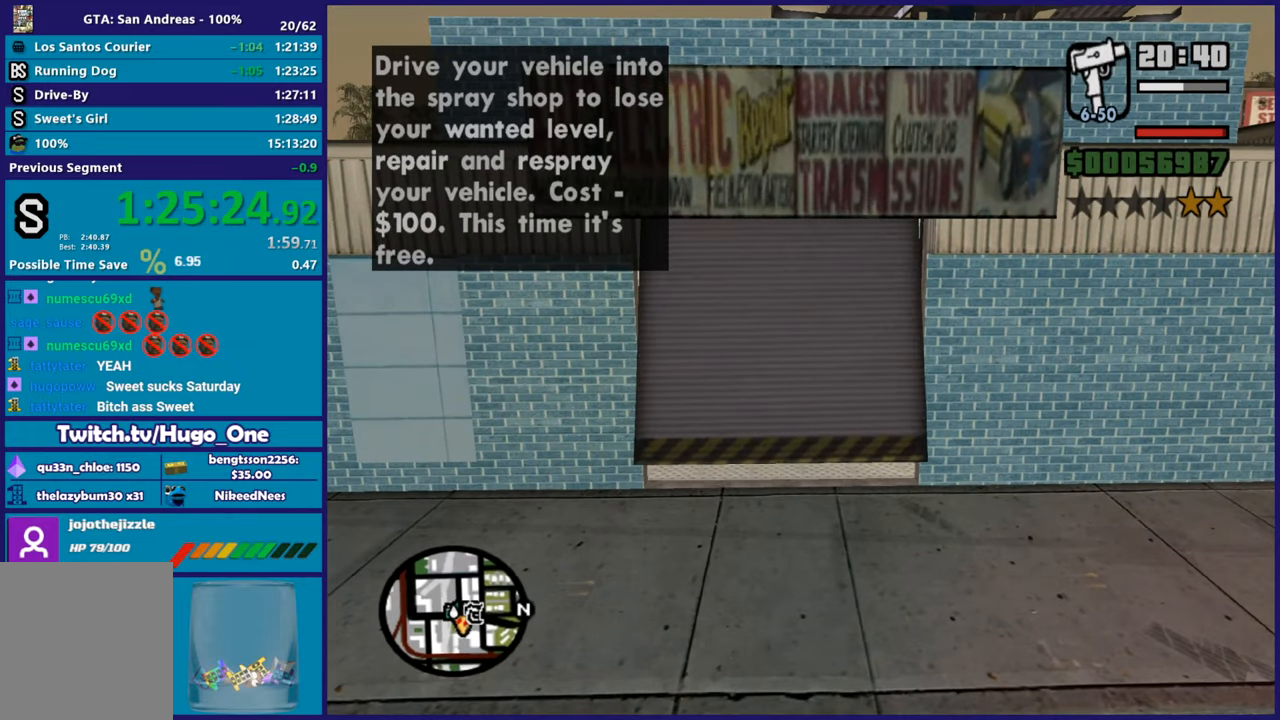
{"buttons": [], "left_stick": "center", "right_stick": "up-right", "button_events": []}
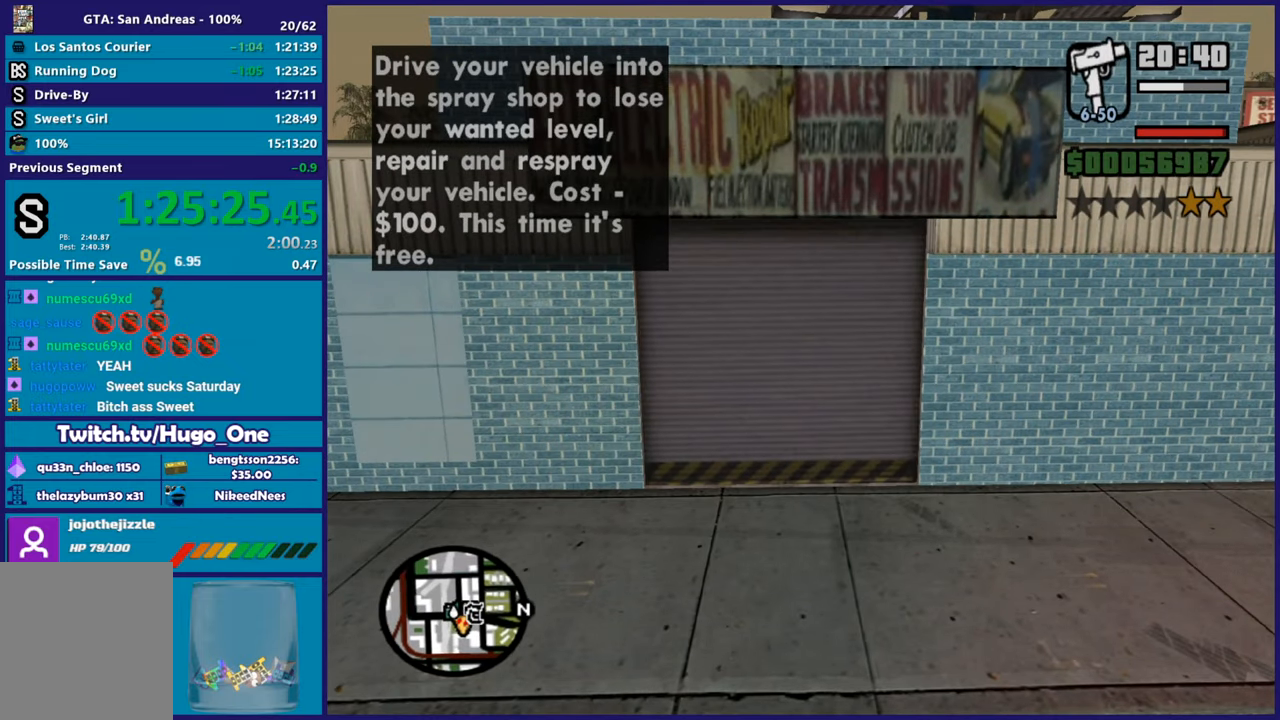
{"buttons": [], "left_stick": "center", "right_stick": "down-left", "button_events": []}
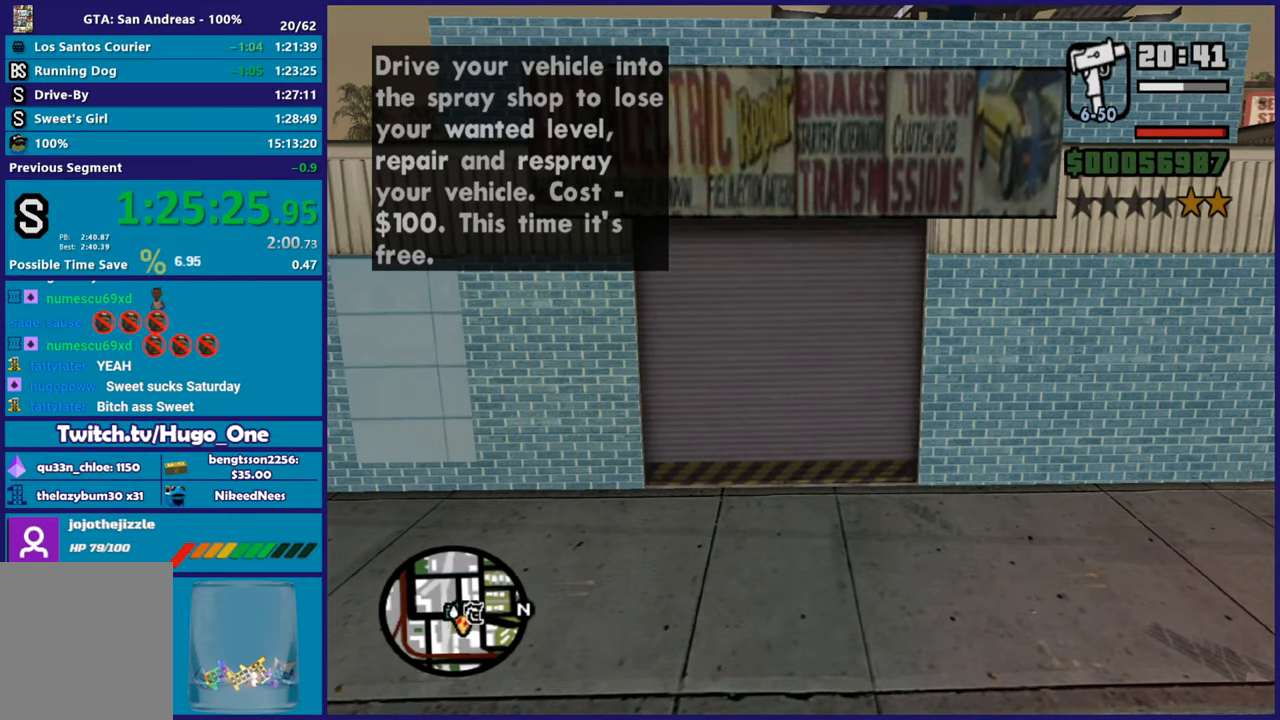
{"buttons": ["L2"], "left_stick": "up-left", "right_stick": "center", "button_events": [[117, "L2", "down"]]}
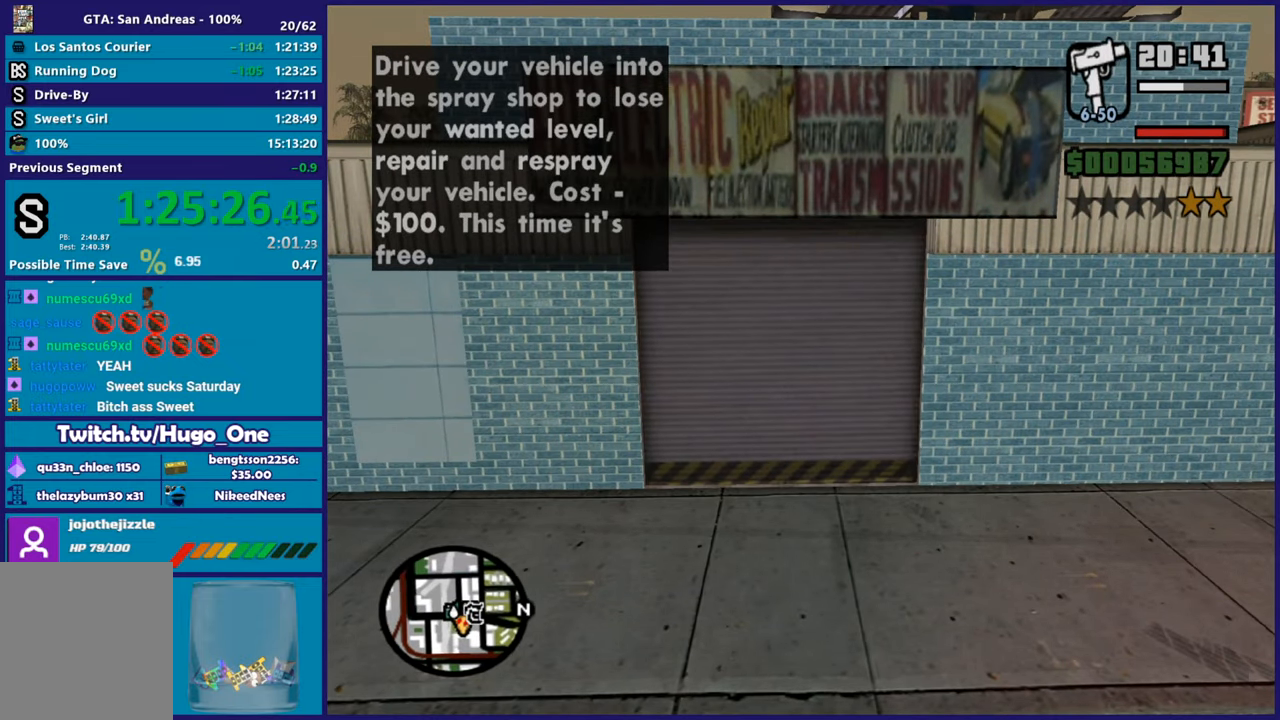
{"buttons": [], "left_stick": "center", "right_stick": "center", "button_events": [[283, "L2", "up"]]}
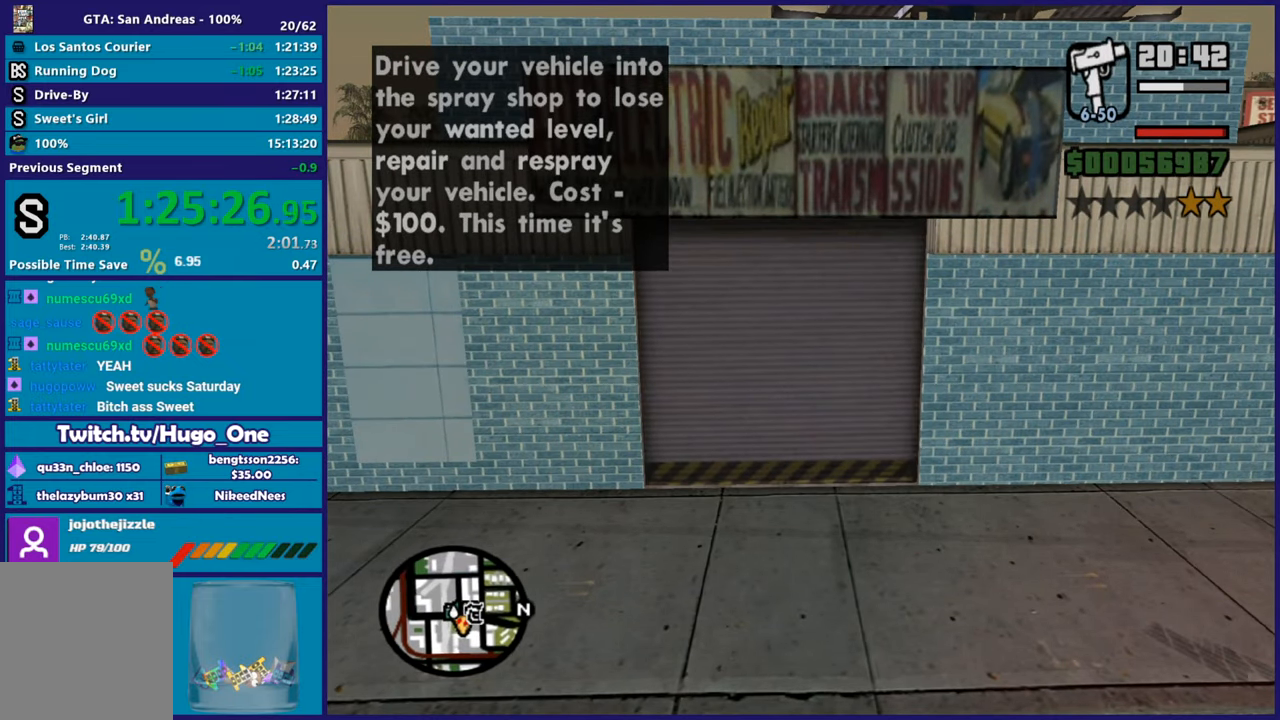
{"buttons": ["L2"], "left_stick": "center", "right_stick": "center", "button_events": [[384, "L2", "down"]]}
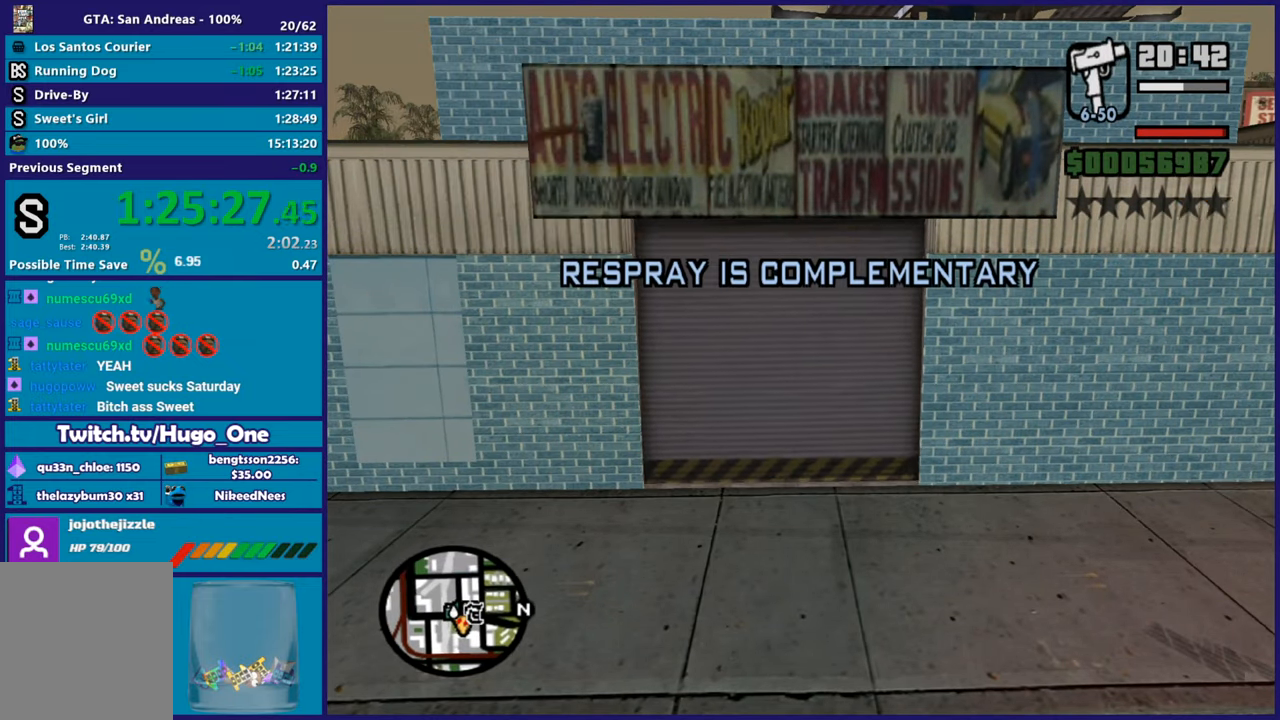
{"buttons": ["L2"], "left_stick": "left", "right_stick": "center", "button_events": []}
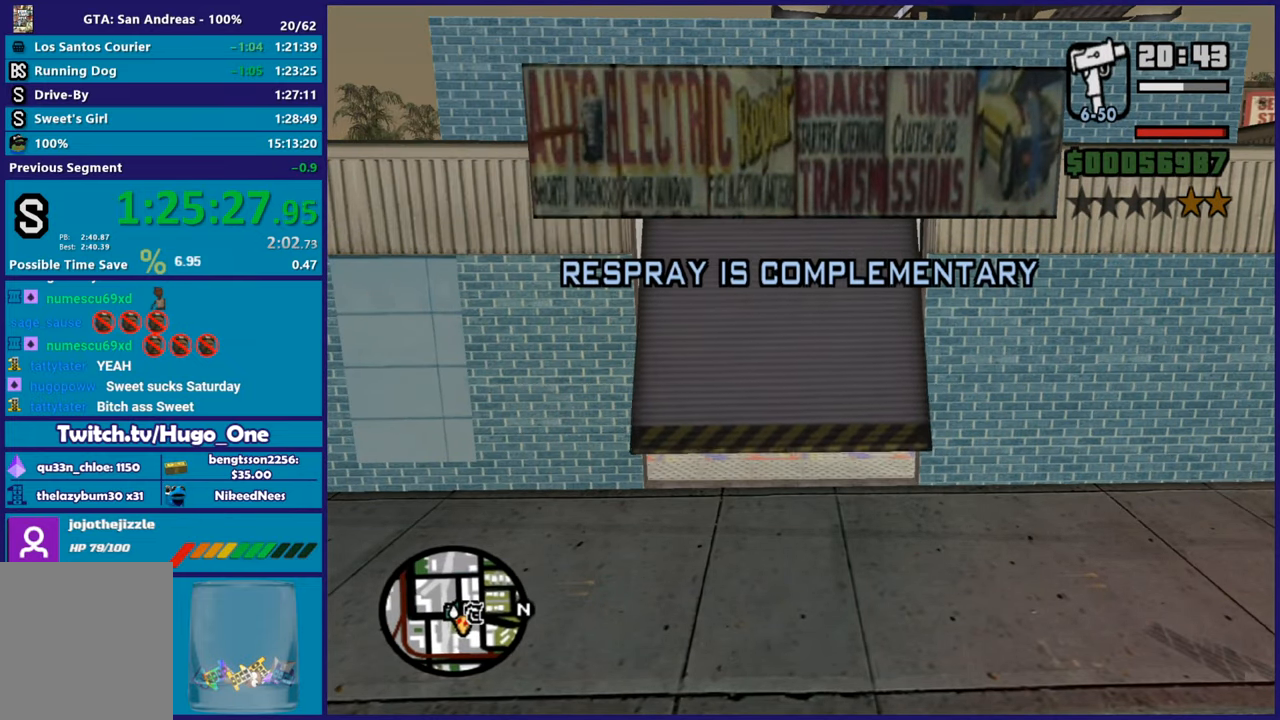
{"buttons": ["L2"], "left_stick": "up-left", "right_stick": "center", "button_events": []}
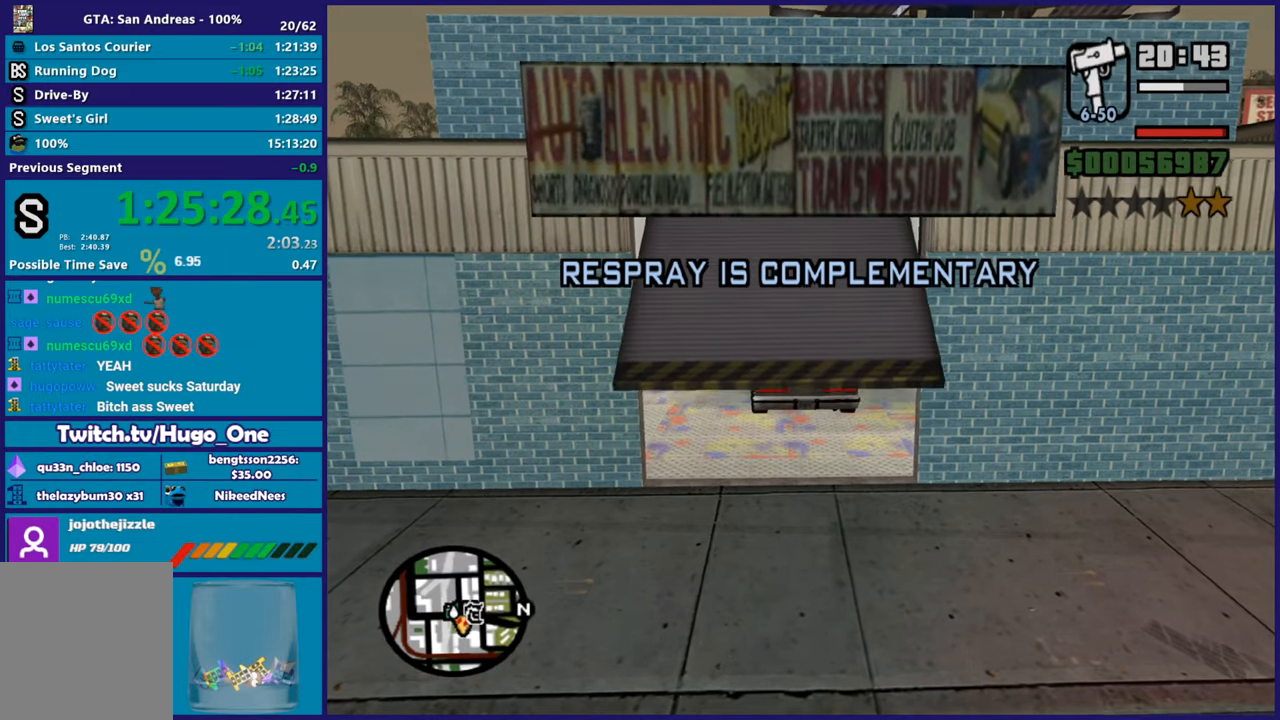
{"buttons": ["L2"], "left_stick": "center", "right_stick": "center", "button_events": []}
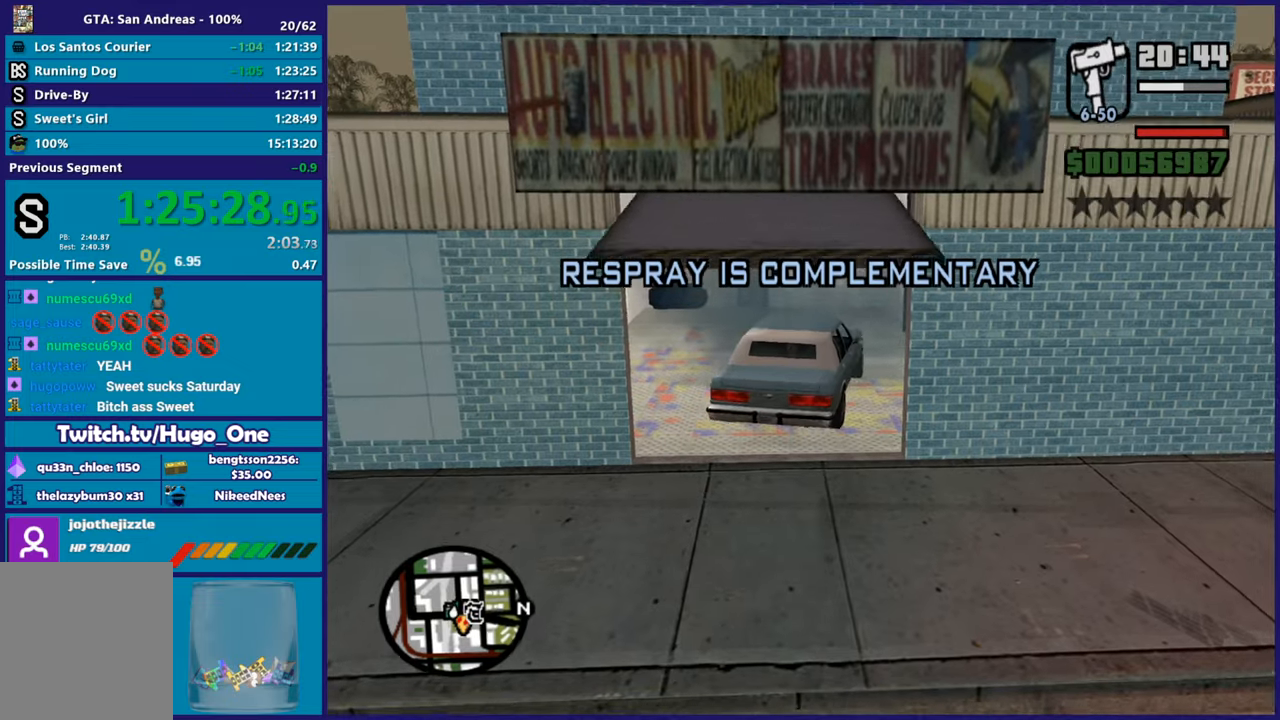
{"buttons": ["L2"], "left_stick": "left", "right_stick": "center", "button_events": []}
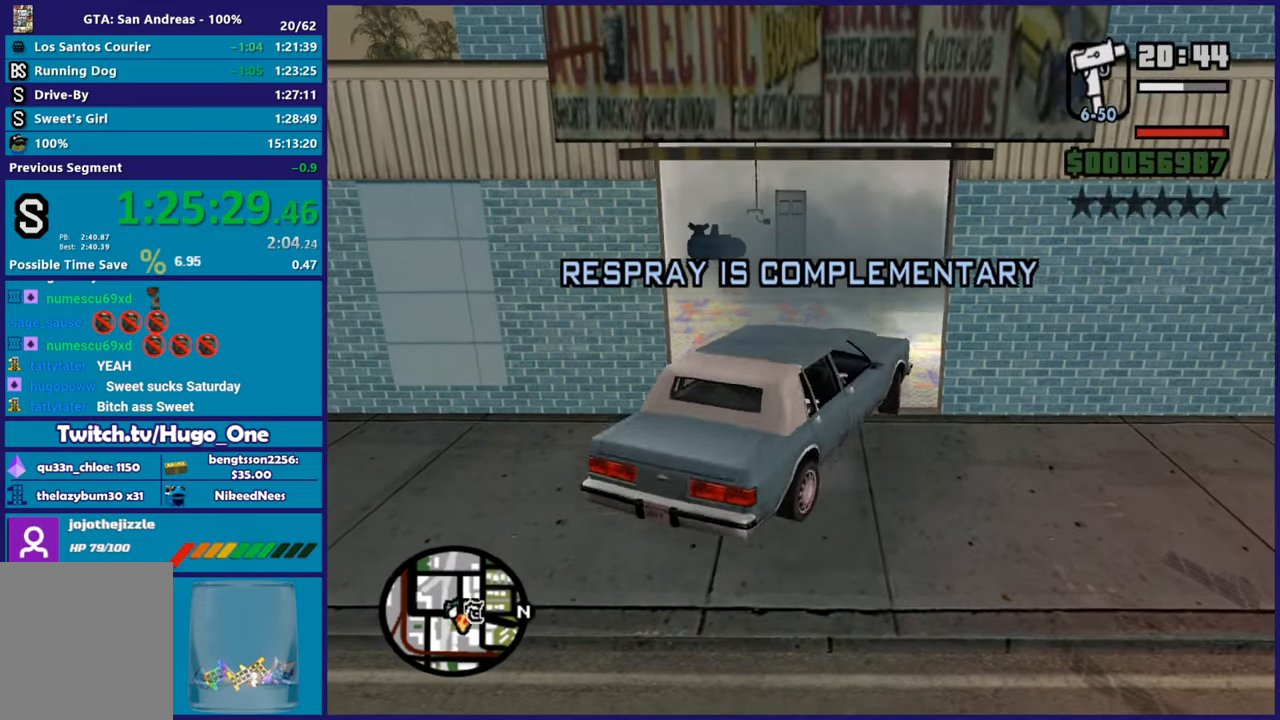
{"buttons": ["R2"], "left_stick": "right", "right_stick": "right", "button_events": [[116, "R2", "down"], [133, "L2", "up"]]}
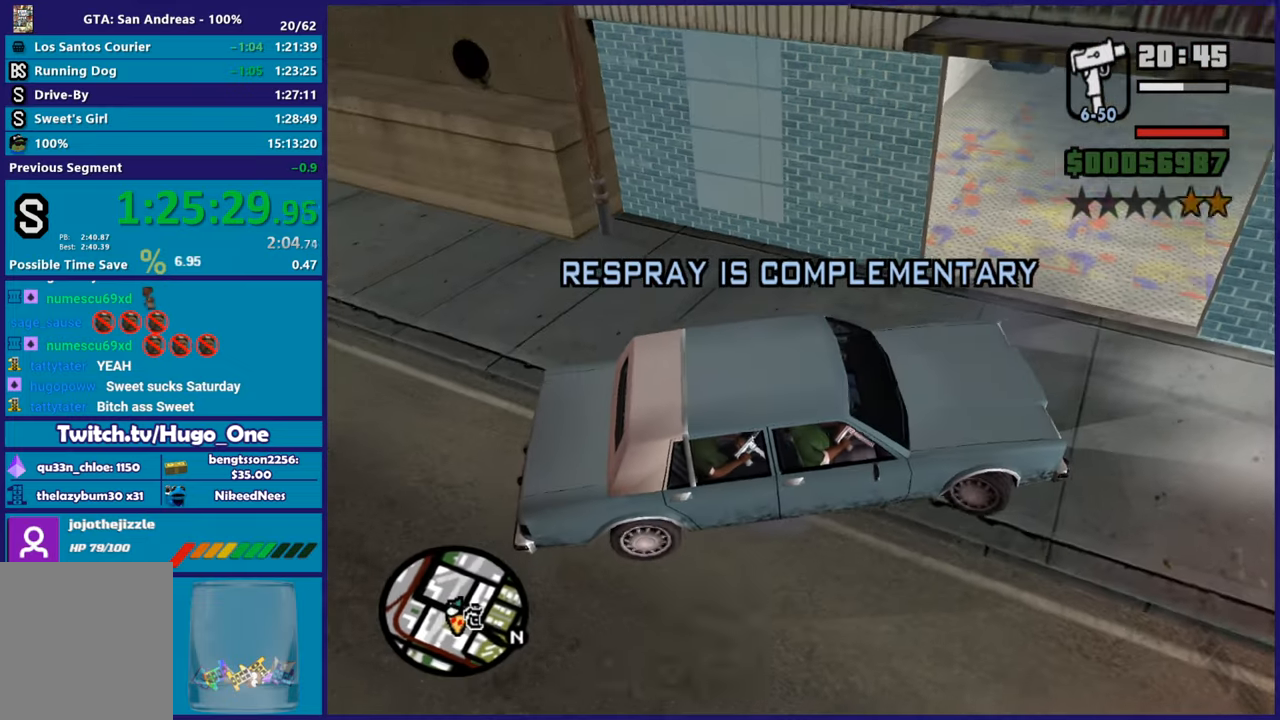
{"buttons": ["R2"], "left_stick": "right", "right_stick": "right", "button_events": []}
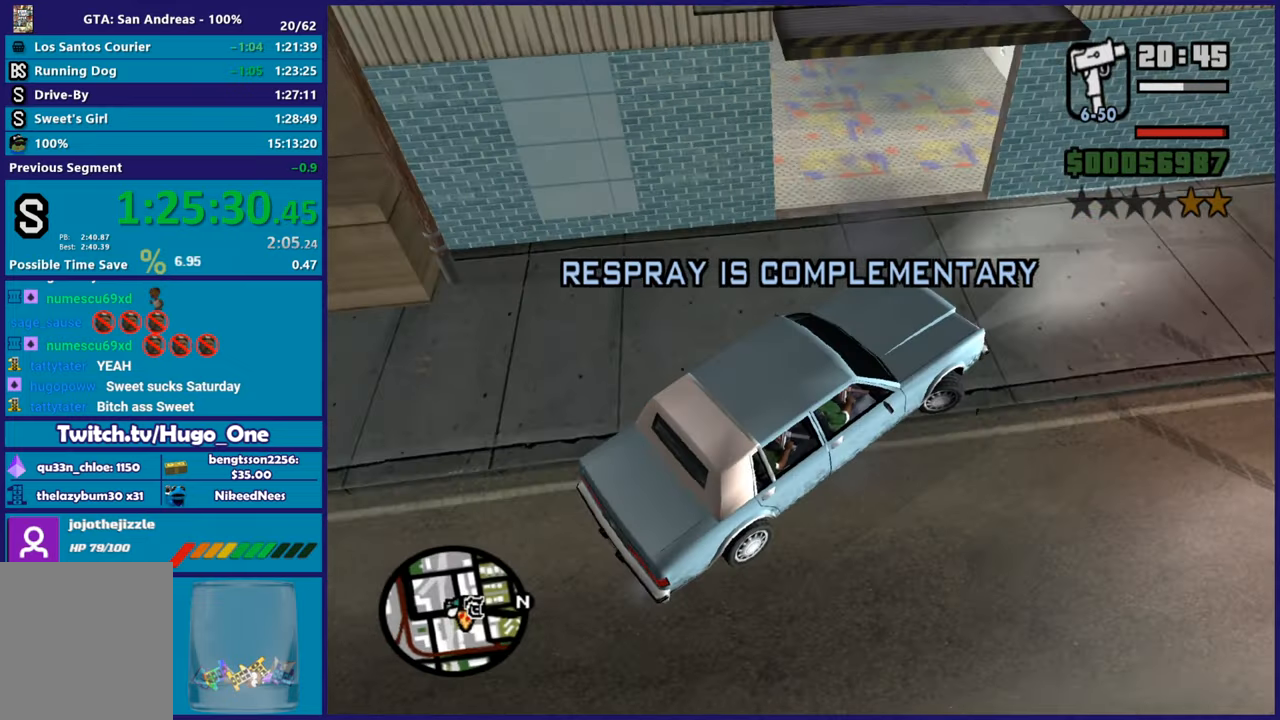
{"buttons": ["R2"], "left_stick": "right", "right_stick": "up-right", "button_events": []}
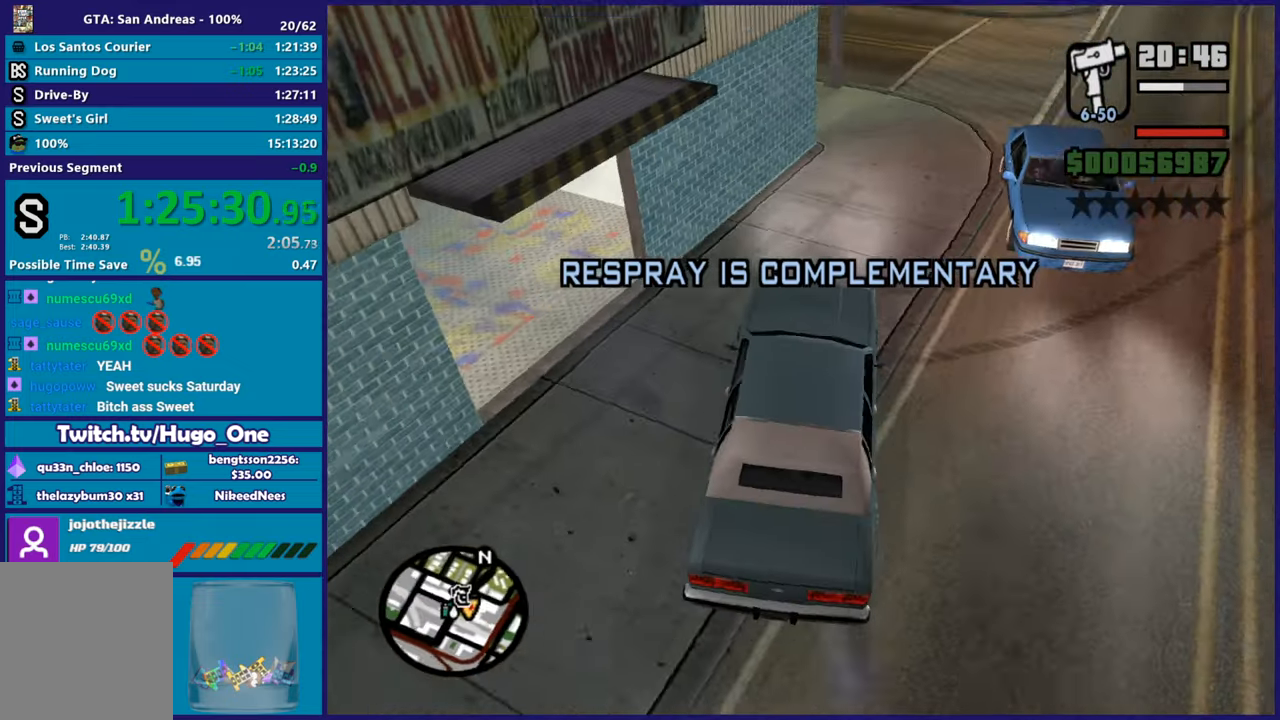
{"buttons": ["R2"], "left_stick": "right", "right_stick": "up-right", "button_events": []}
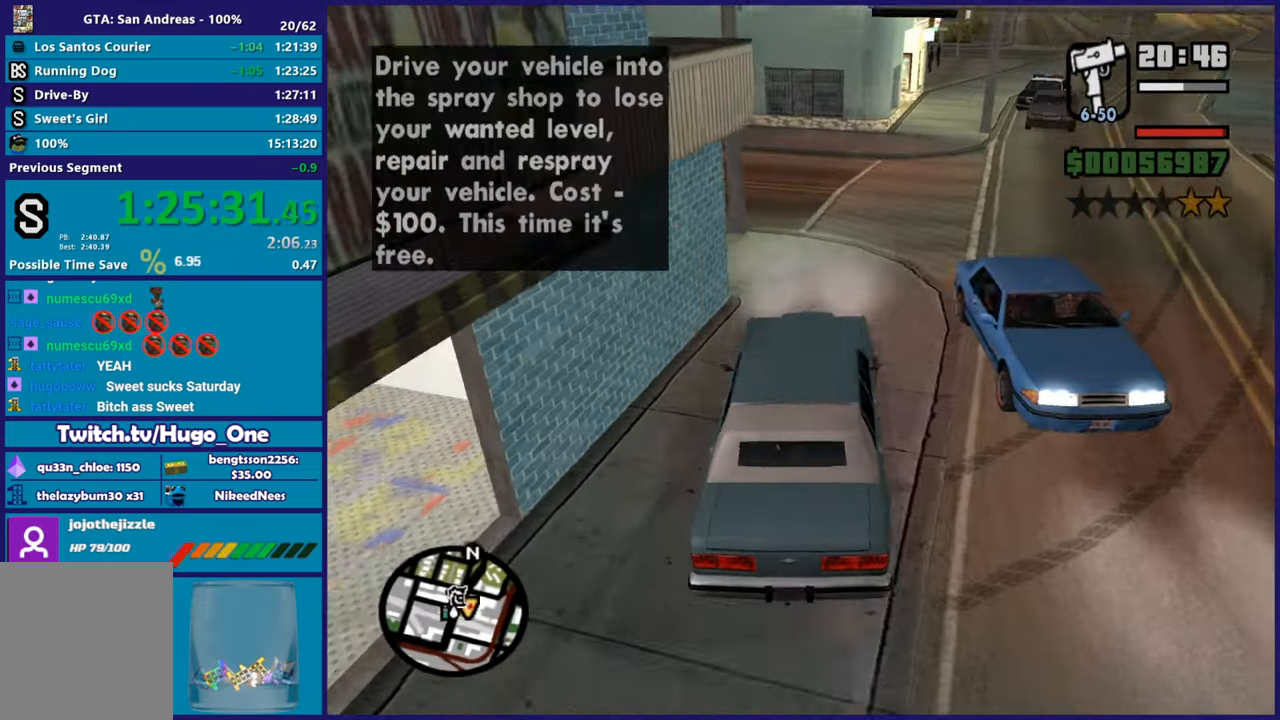
{"buttons": ["R2"], "left_stick": "right", "right_stick": "right", "button_events": []}
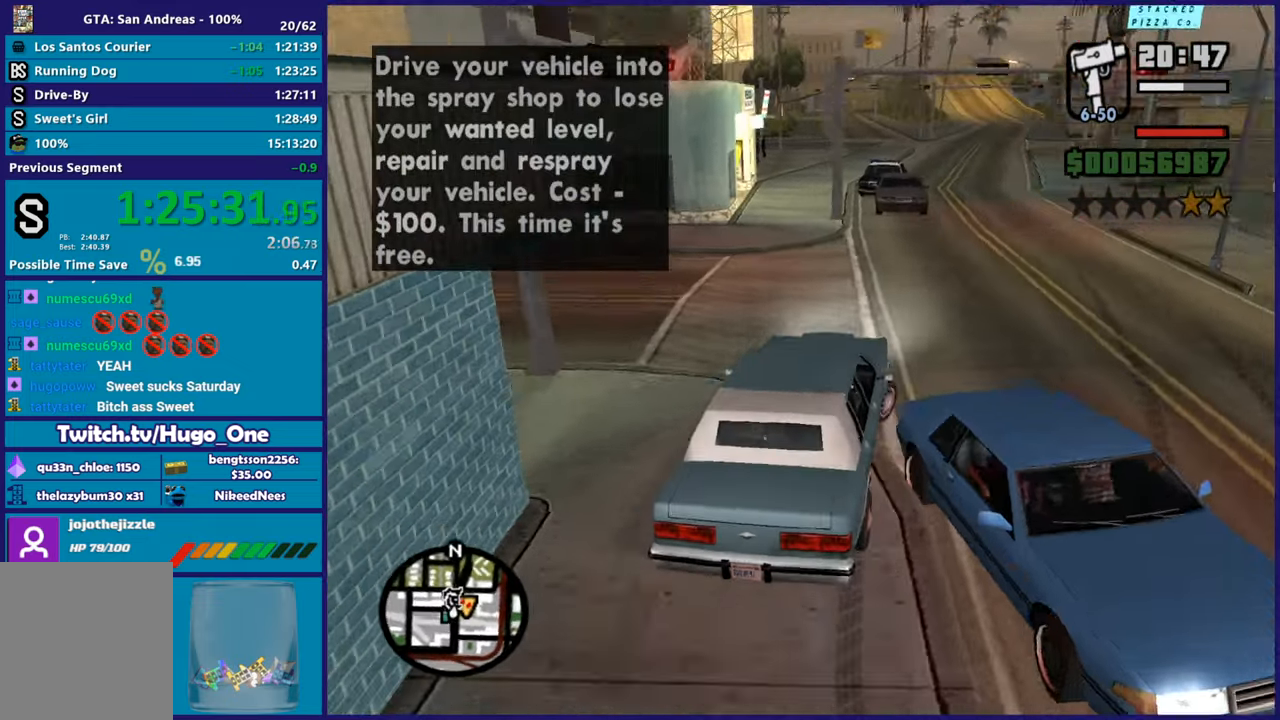
{"buttons": ["R2"], "left_stick": "center", "right_stick": "center", "button_events": []}
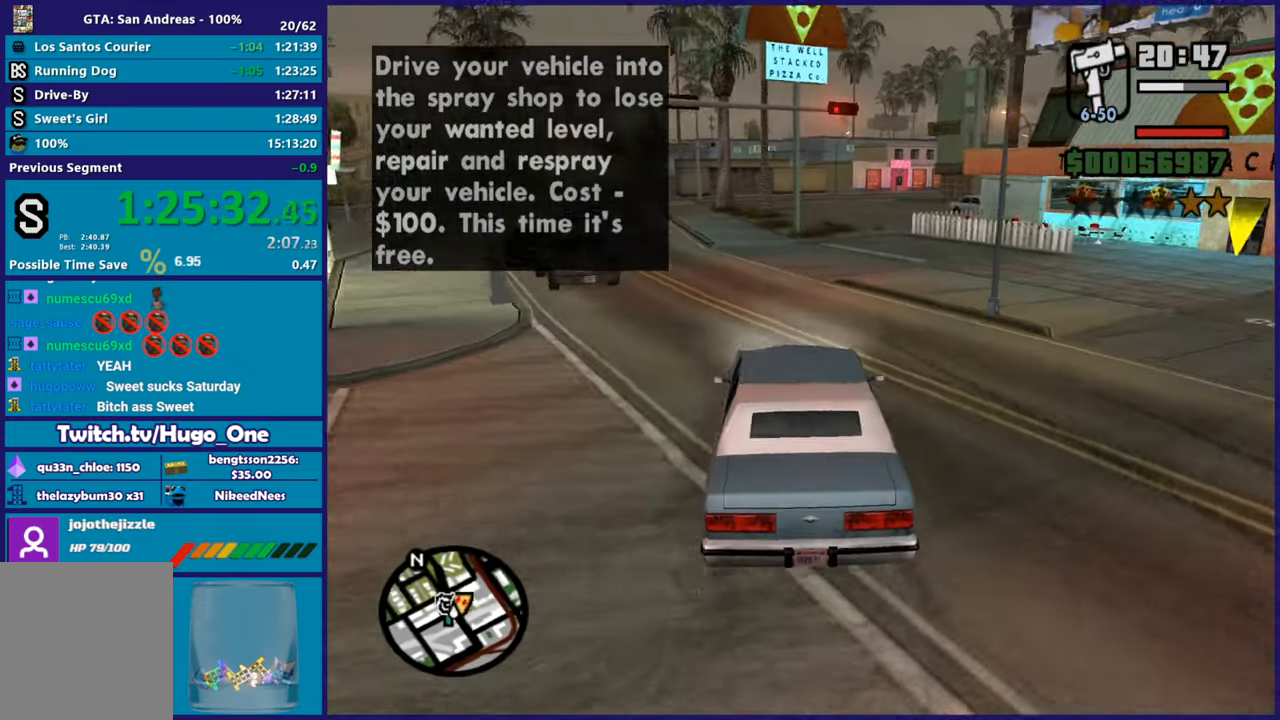
{"buttons": ["R2"], "left_stick": "left", "right_stick": "center", "button_events": []}
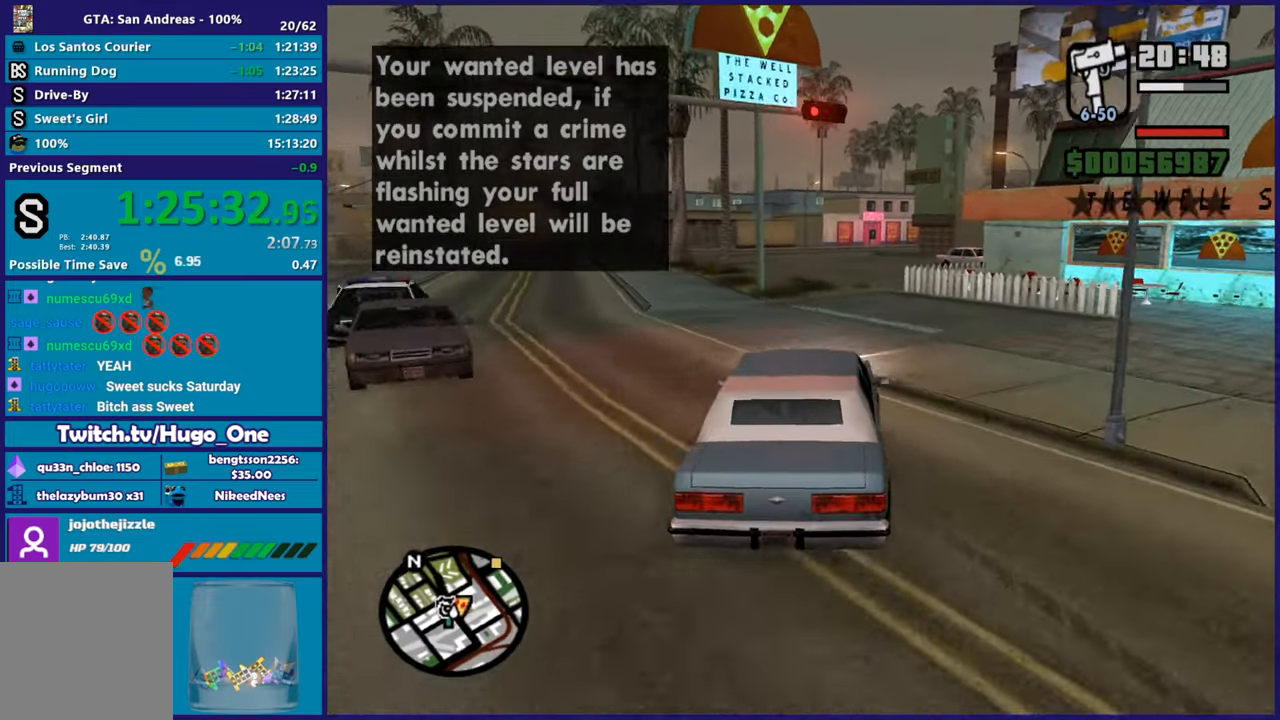
{"buttons": ["R2"], "left_stick": "center", "right_stick": "center", "button_events": []}
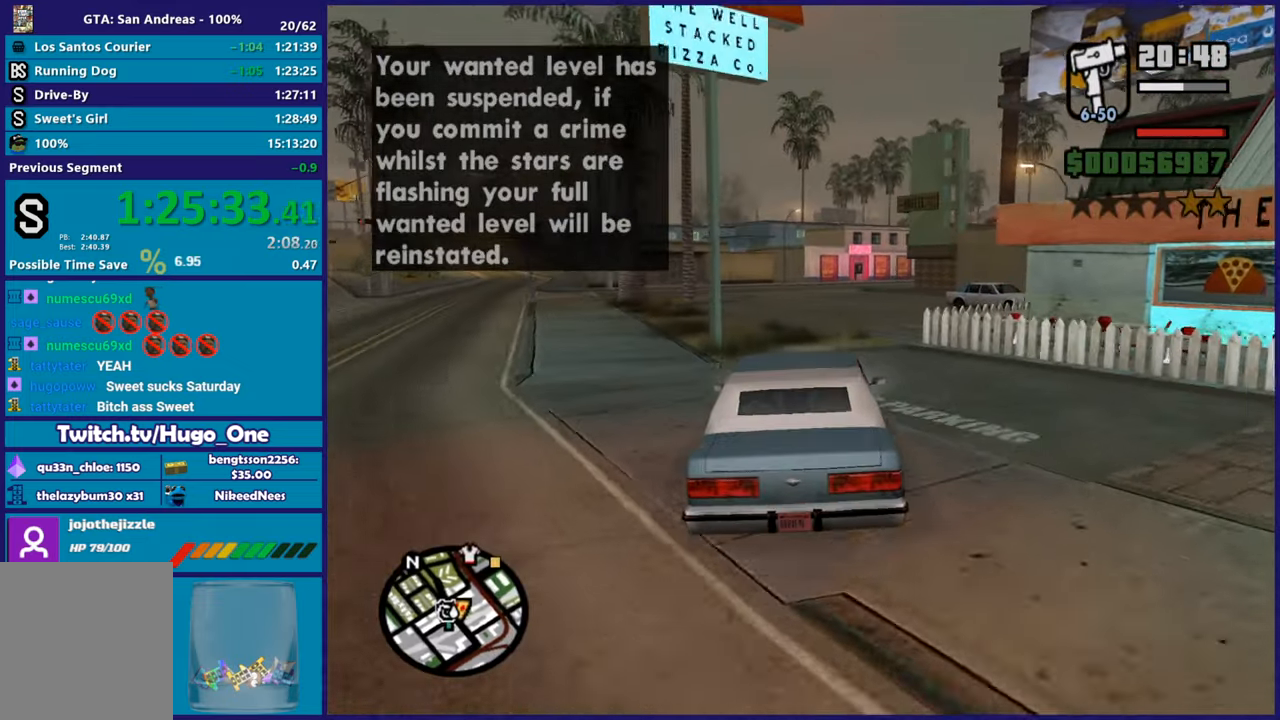
{"buttons": ["R2"], "left_stick": "center", "right_stick": "center", "button_events": []}